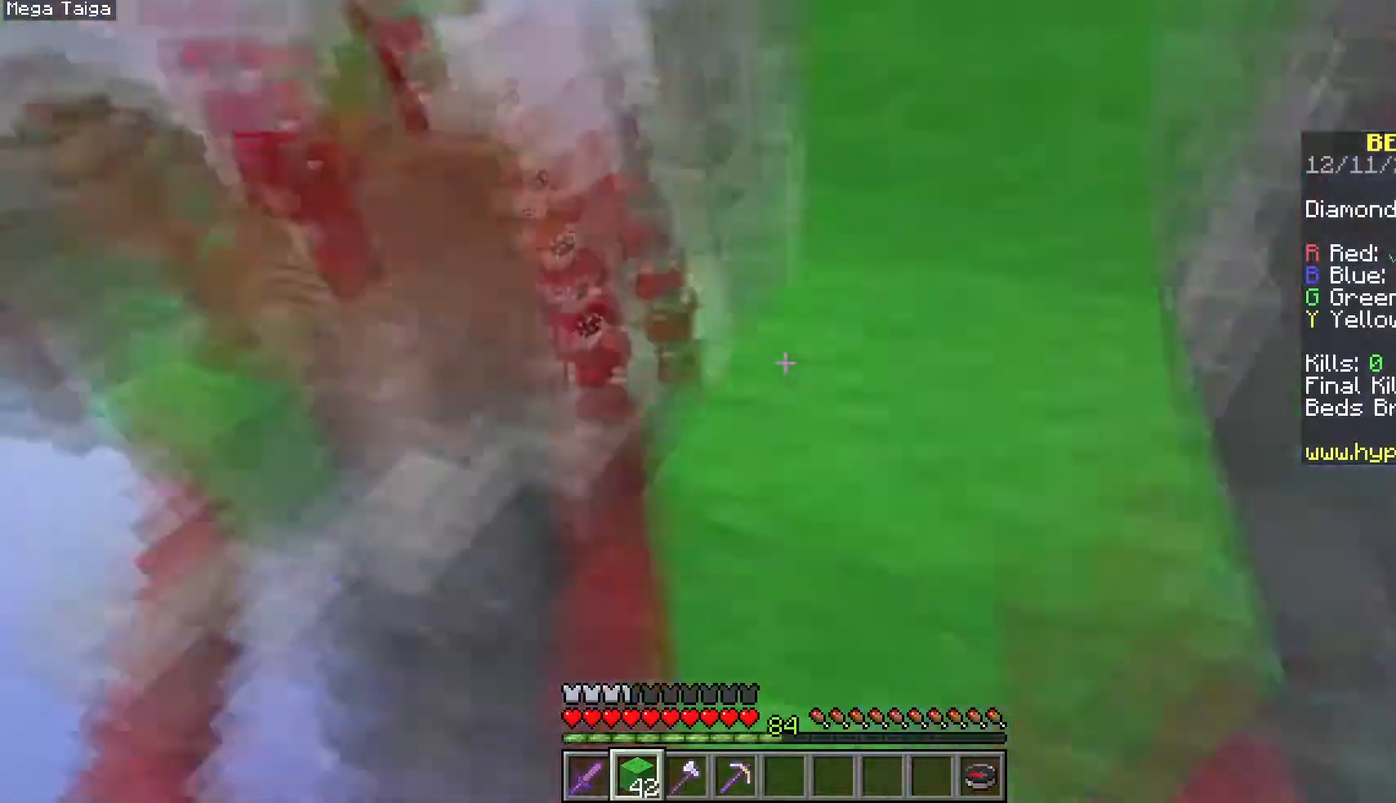
Gameplay with keyboard and mouse; each line is a JSON object with the keys and mouse buttons held at the frame after it. "events" lists presses ("down") and releases ("up") of "a", "d", "s", "space", "w", "mouse_left" and "mouse_right" between this image and that frame as [ms after this image, input, new state], when the widget could be followed in between. "mouse_left", "mouse_right" = the "left", "right" buttons of the "mouse" list. No other keys are recorded. Fast repeated clicks can show as one long hold. Mouse movement is not recorded.
{"keys": ["d", "space", "w"], "mouse": [], "events": [[167, "d", "down"]]}
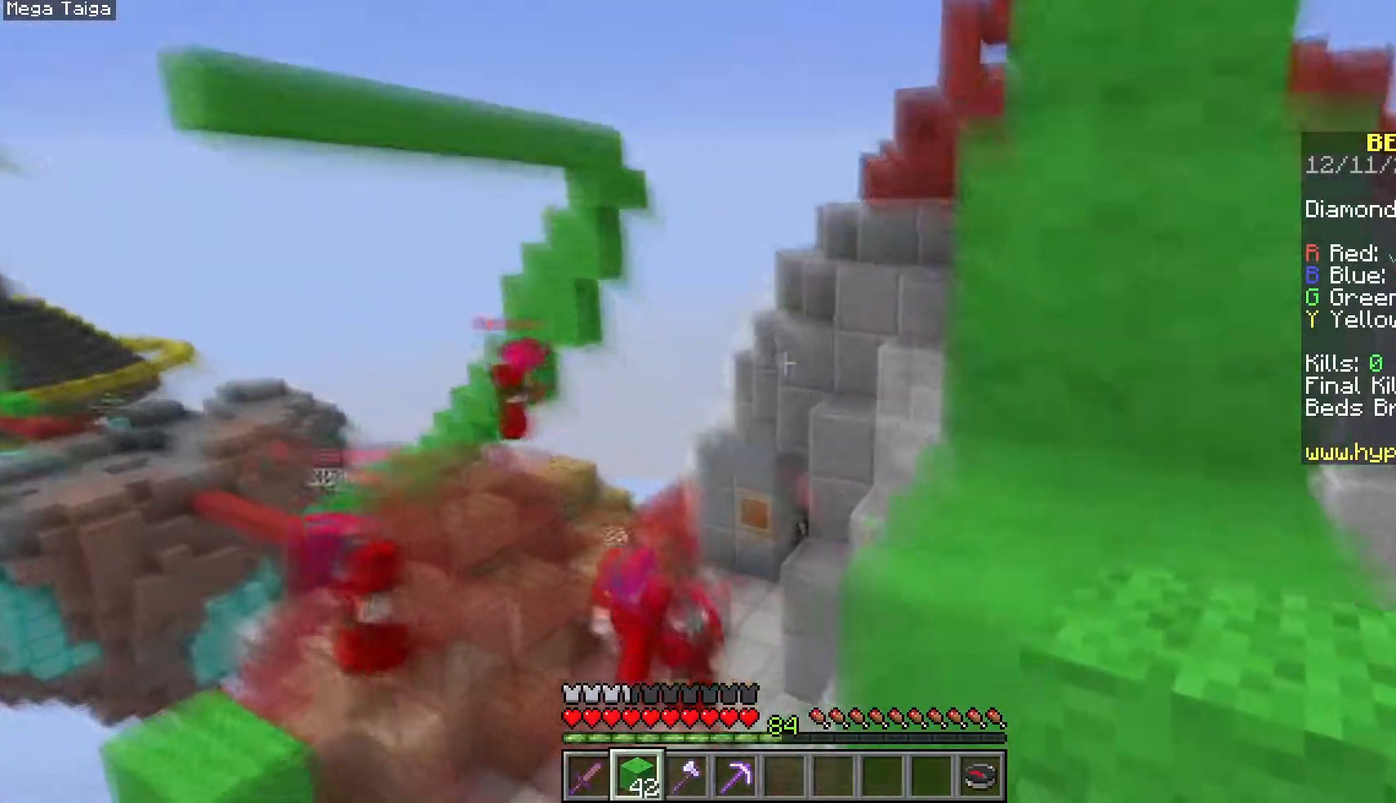
{"keys": ["space", "w"], "mouse": [], "events": [[283, "d", "up"]]}
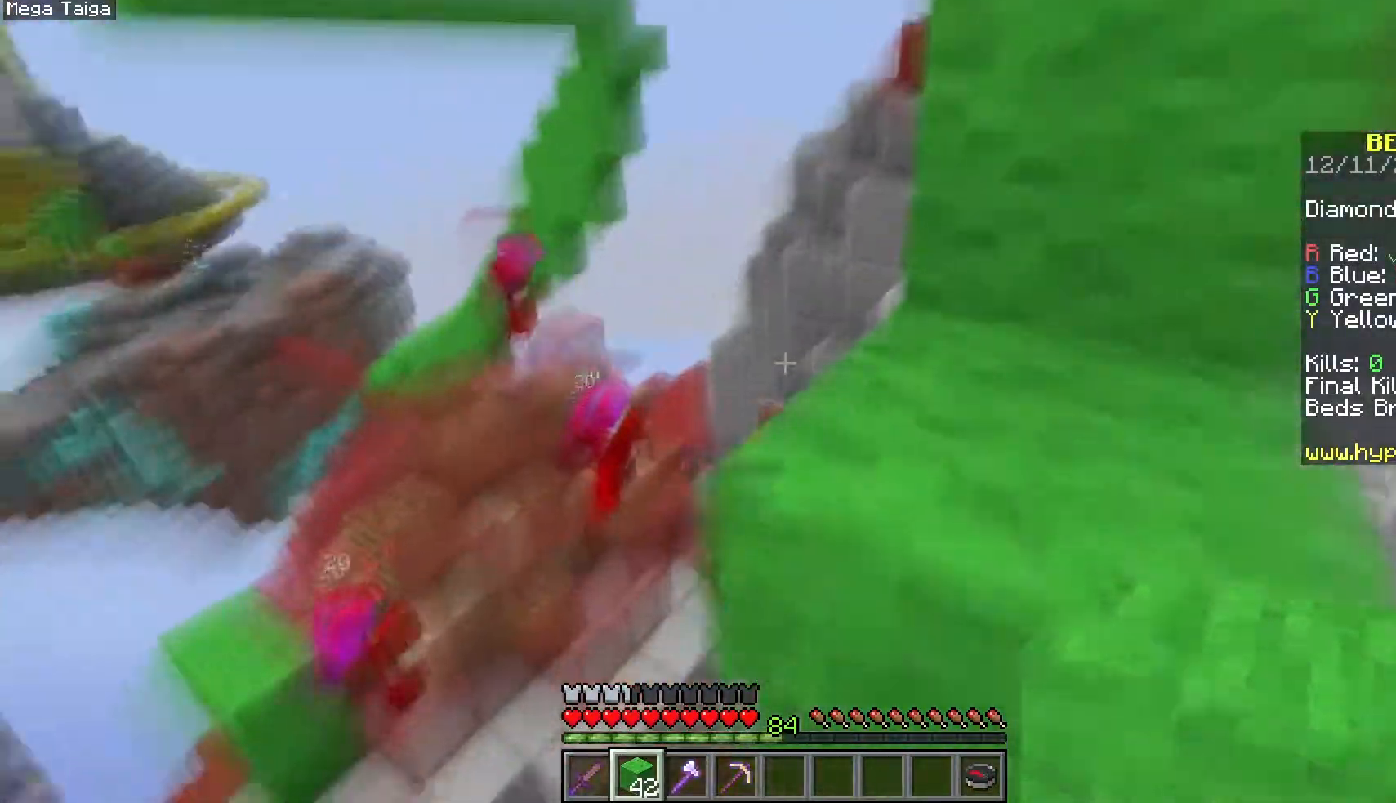
{"keys": ["d", "s"], "mouse": [], "events": [[83, "d", "down"], [233, "space", "up"], [283, "w", "up"], [333, "mouse_left", "down"], [383, "s", "down"], [483, "mouse_left", "up"]]}
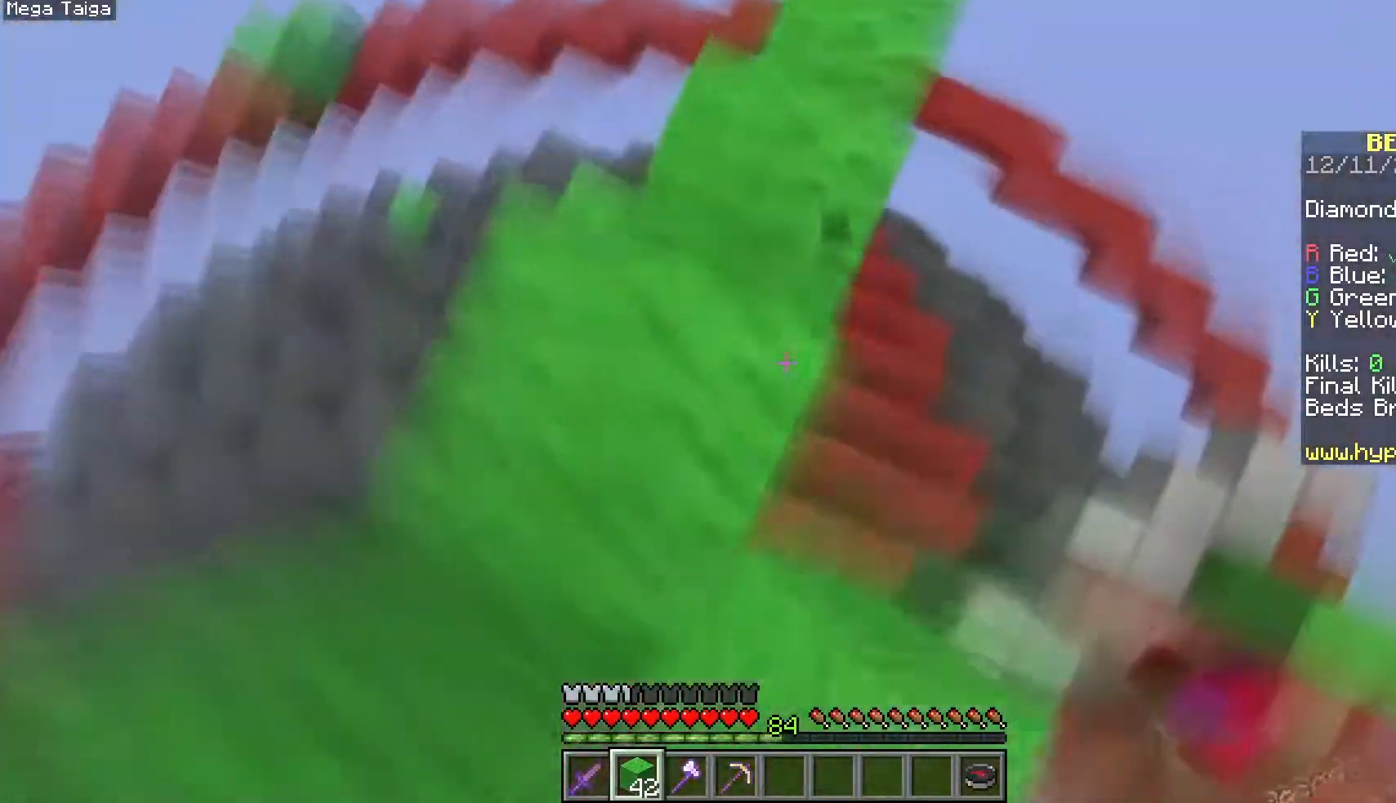
{"keys": ["s"], "mouse": ["right"], "events": [[217, "mouse_right", "down"], [250, "space", "down"], [400, "d", "up"], [400, "space", "up"]]}
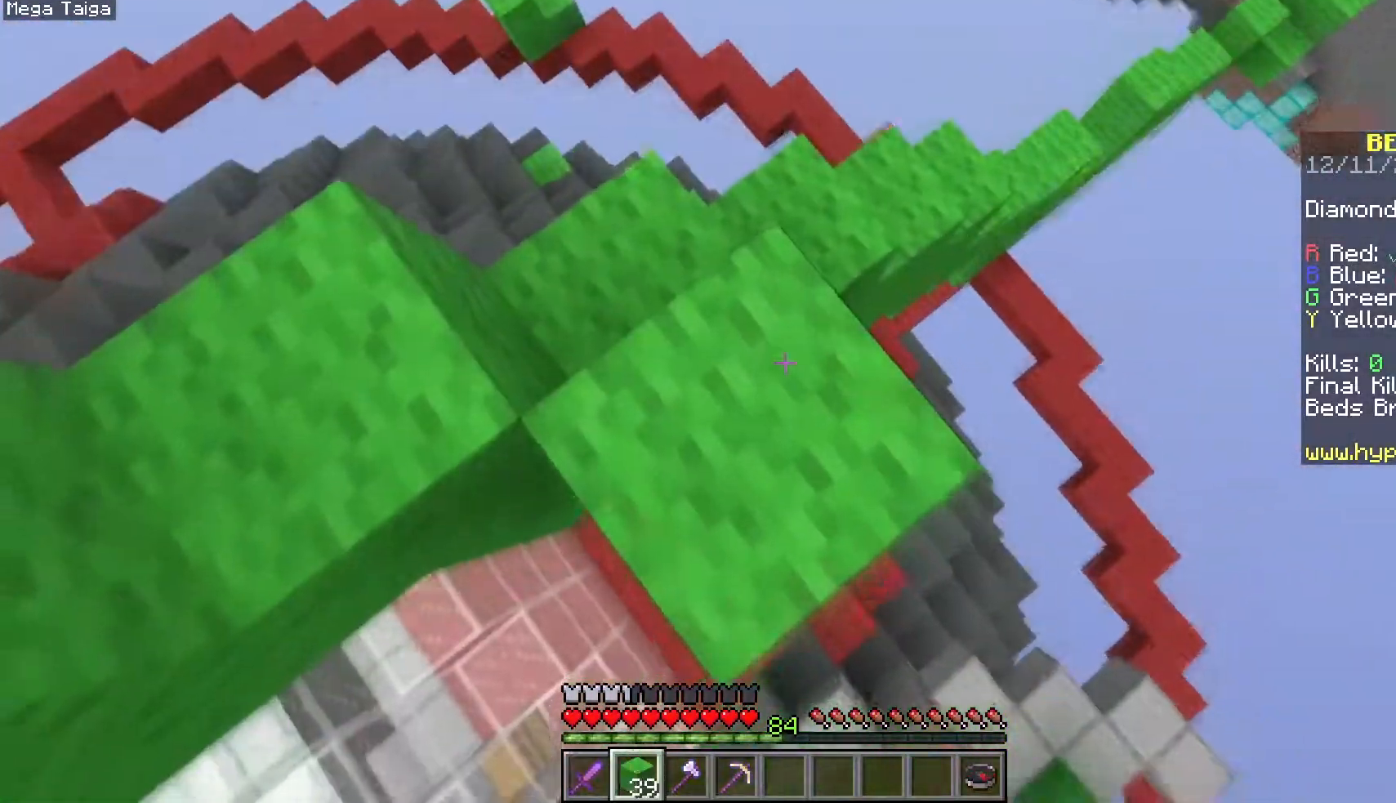
{"keys": ["d", "s"], "mouse": ["right"], "events": [[100, "mouse_right", "up"], [117, "d", "down"], [267, "mouse_right", "down"]]}
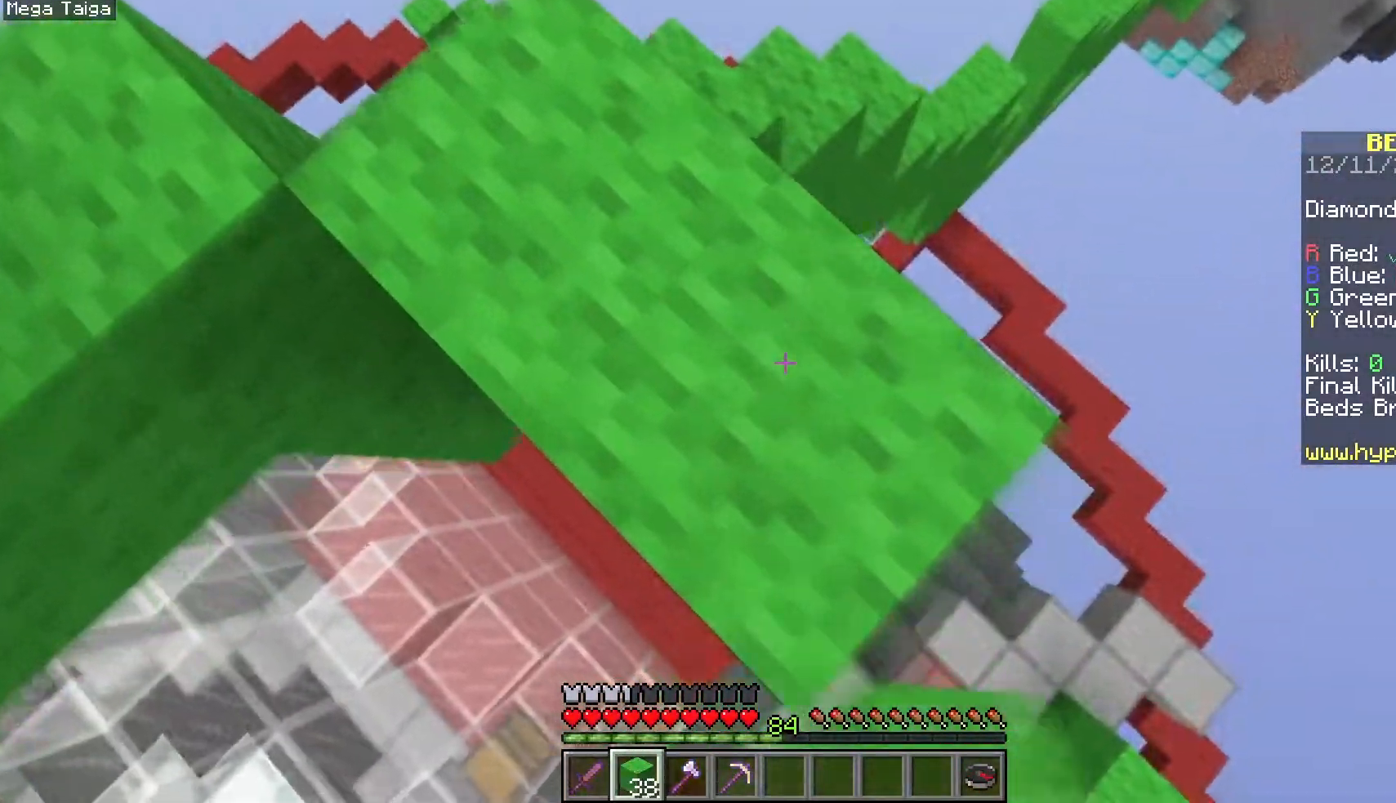
{"keys": ["d", "s", "space"], "mouse": ["right"], "events": [[17, "mouse_right", "up"], [383, "mouse_right", "down"], [400, "space", "down"]]}
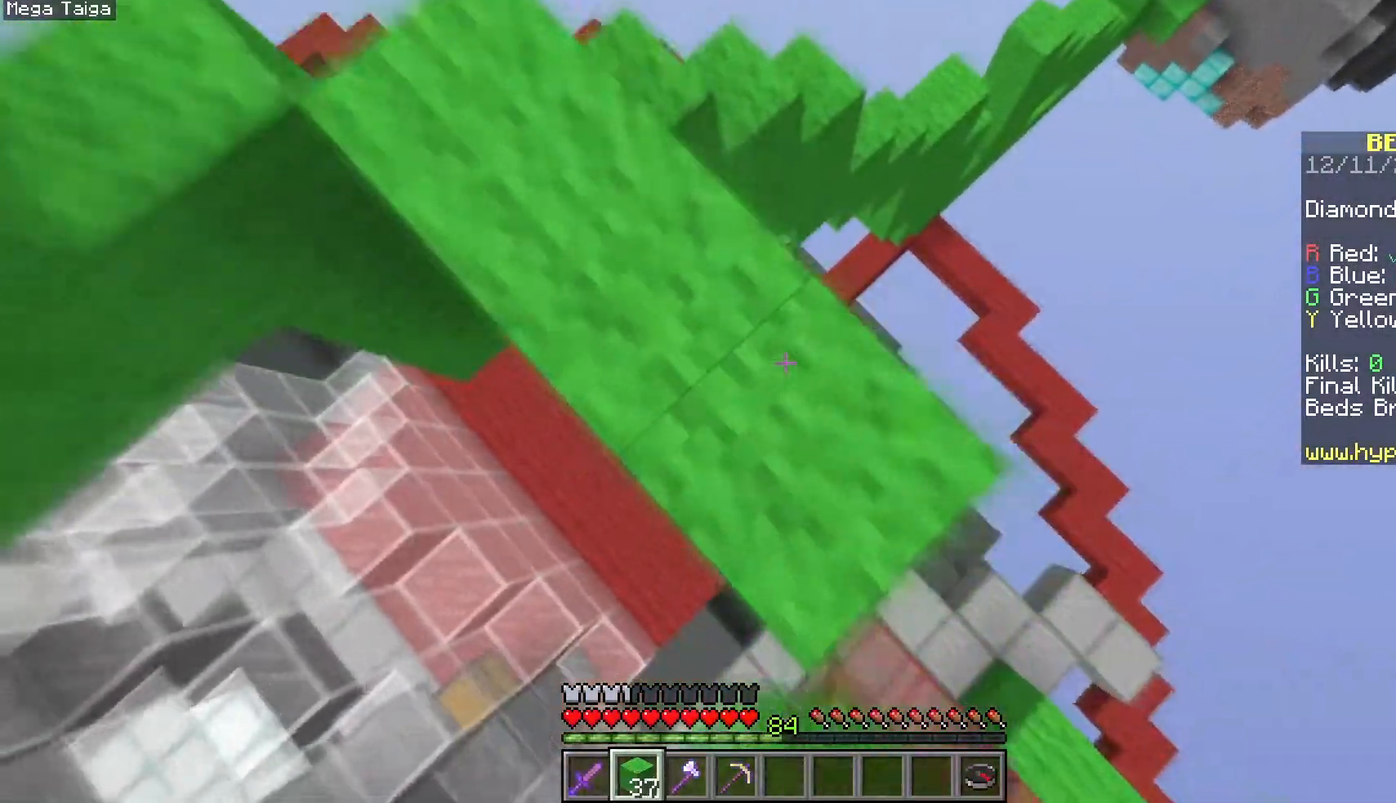
{"keys": ["a", "d", "s"], "mouse": ["right"], "events": [[100, "space", "up"], [283, "mouse_right", "up"], [383, "mouse_right", "down"], [500, "a", "down"]]}
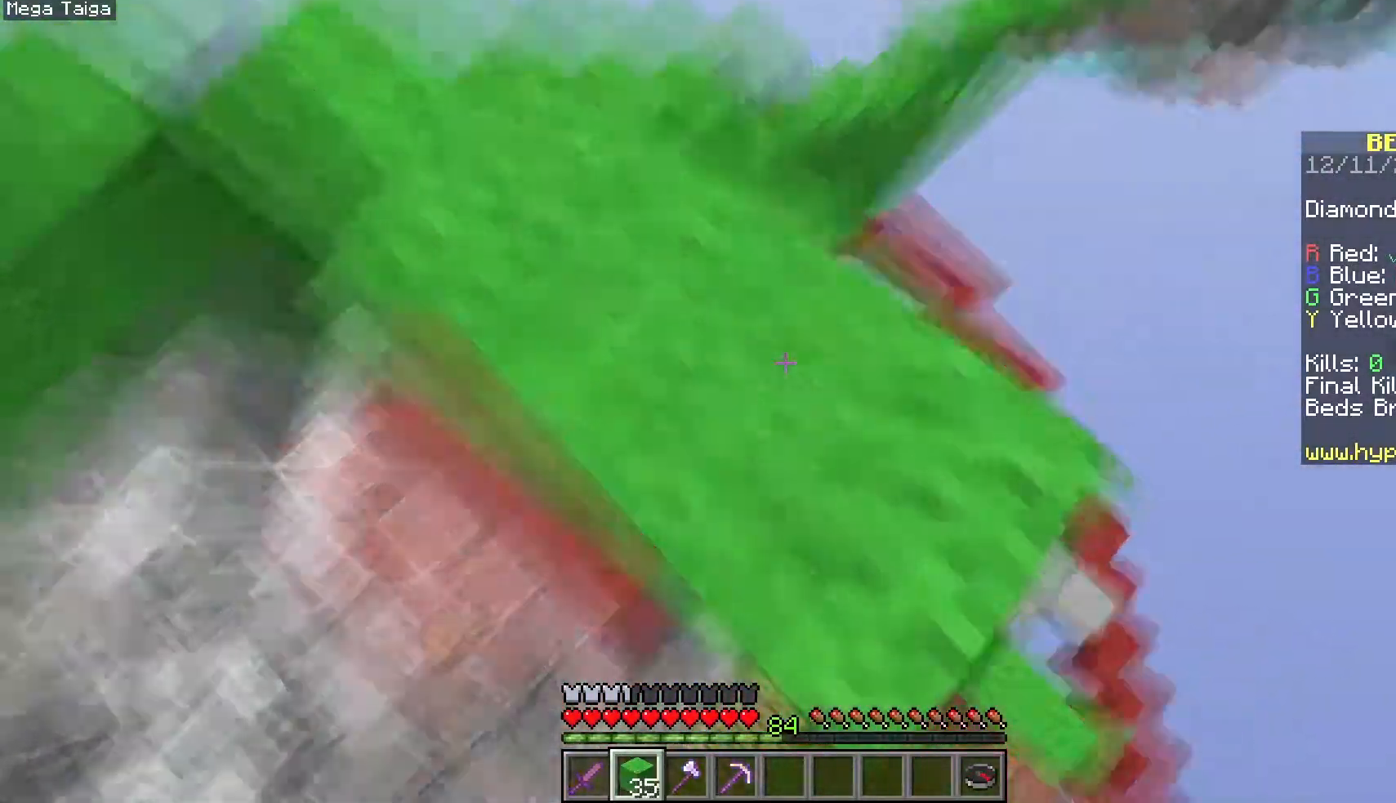
{"keys": [], "mouse": [], "events": [[50, "d", "up"], [217, "mouse_right", "up"], [400, "s", "up"], [417, "a", "up"]]}
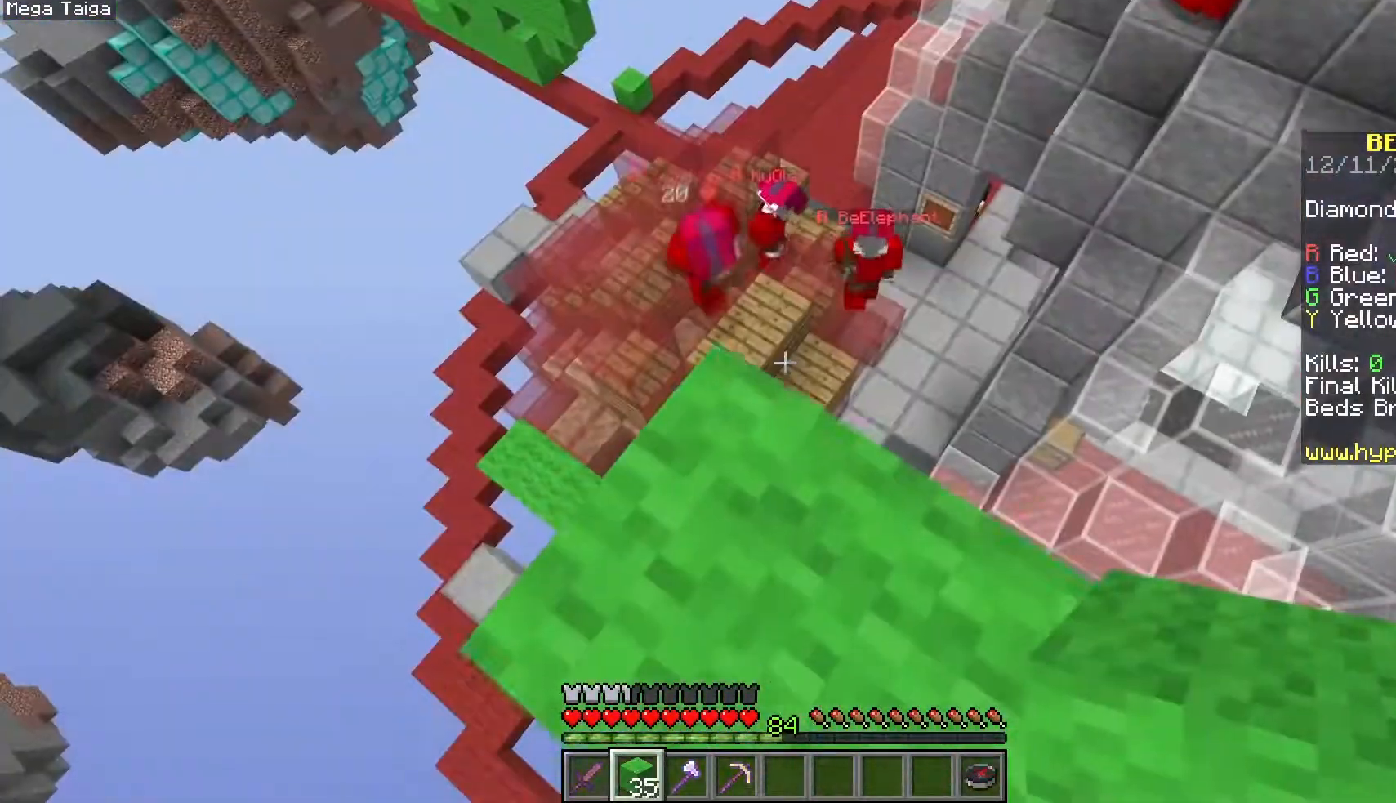
{"keys": ["w"], "mouse": [], "events": [[400, "w", "down"]]}
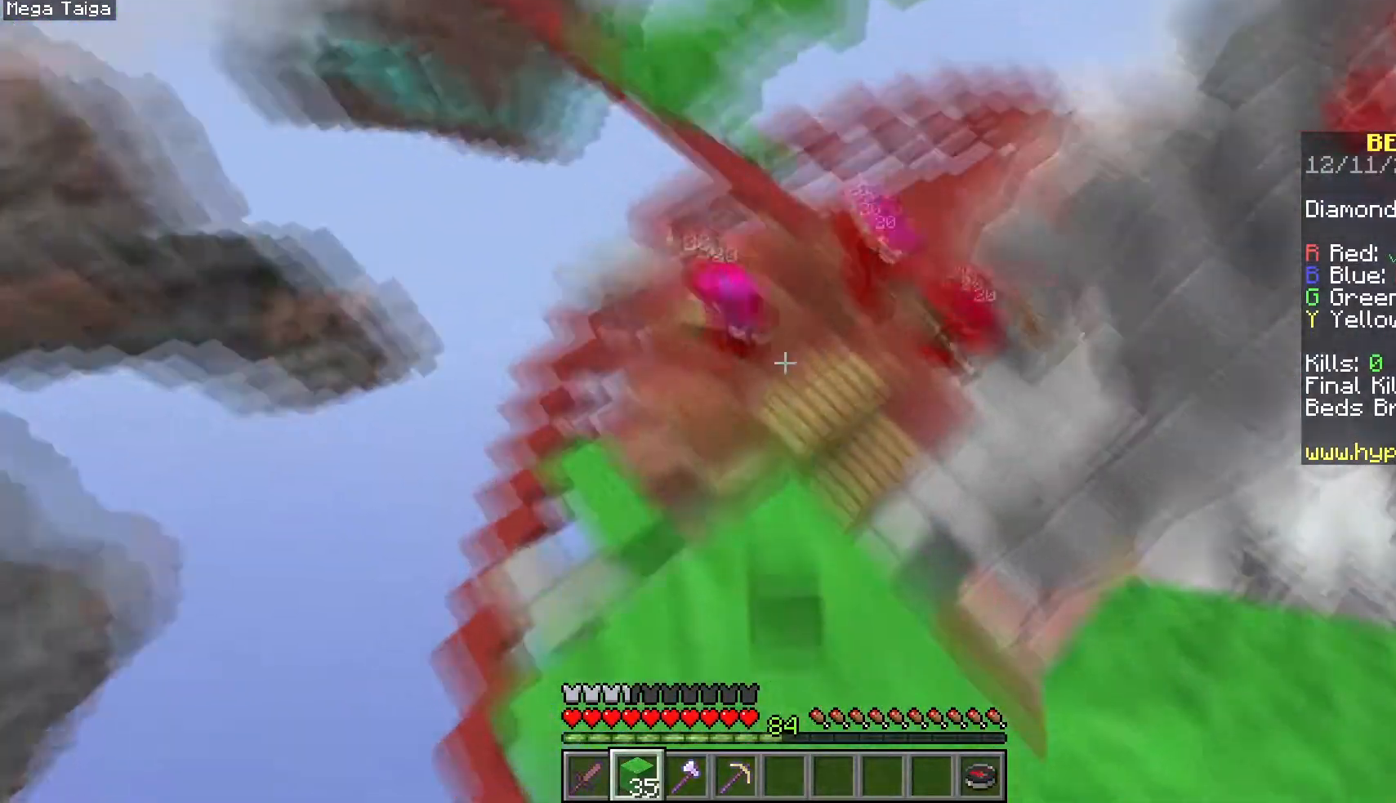
{"keys": ["d", "w"], "mouse": [], "events": [[133, "space", "down"], [283, "d", "down"], [467, "space", "up"]]}
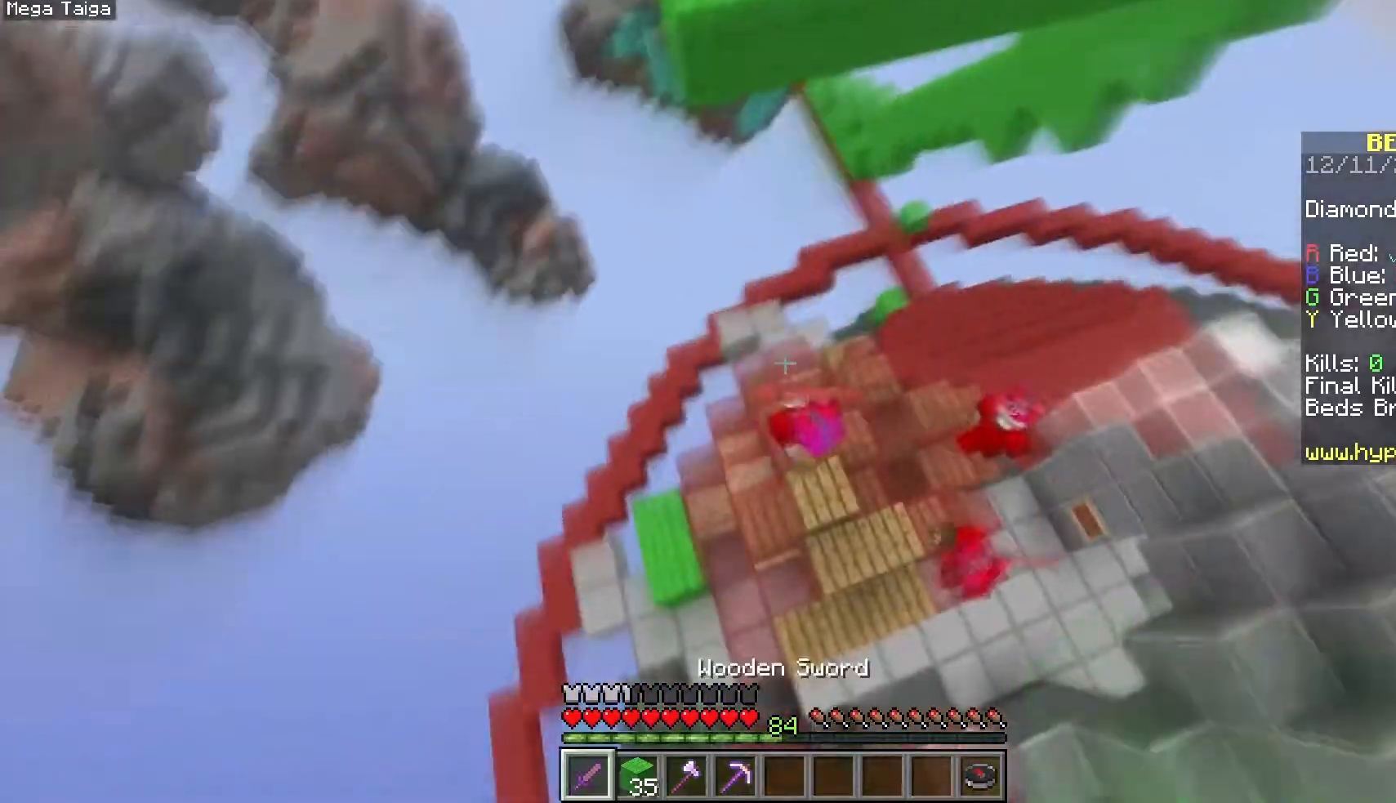
{"keys": ["a"], "mouse": ["left"], "events": [[33, "w", "up"], [83, "d", "up"], [133, "a", "down"], [167, "w", "down"], [267, "d", "down"], [283, "a", "up"], [367, "a", "down"], [367, "w", "up"], [433, "mouse_left", "down"], [450, "d", "up"]]}
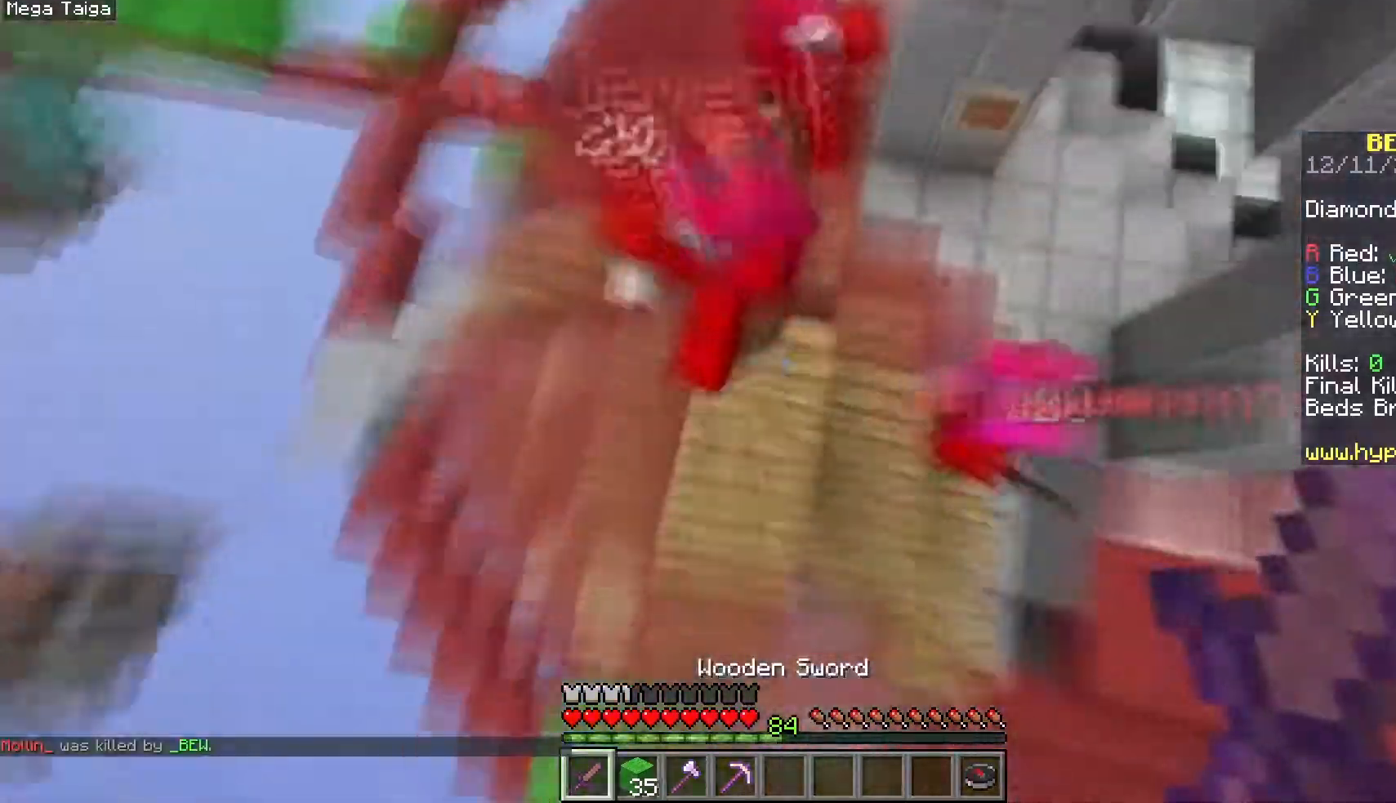
{"keys": ["a", "w"], "mouse": ["left", "right"], "events": [[217, "mouse_right", "down"], [233, "w", "down"], [317, "mouse_right", "up"], [500, "mouse_right", "down"]]}
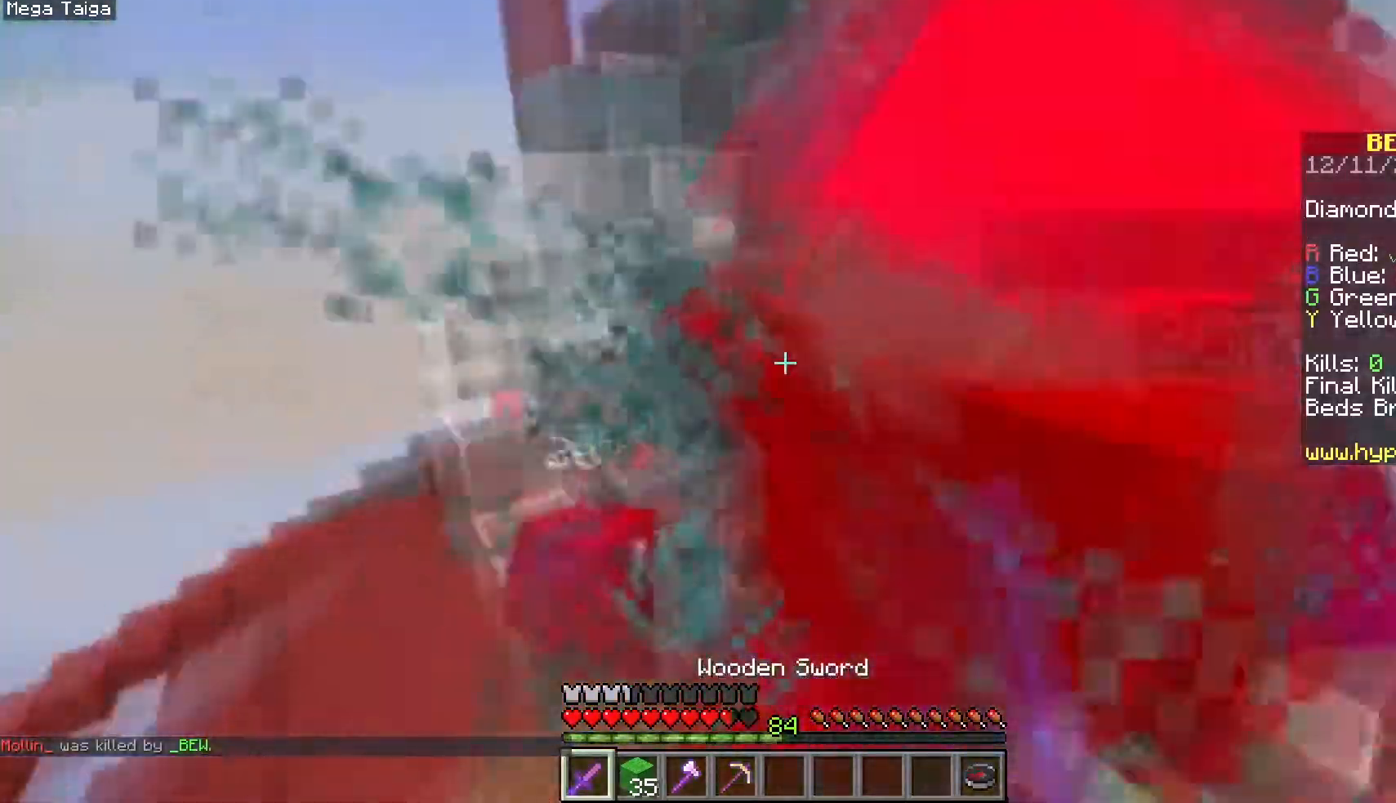
{"keys": ["d", "w"], "mouse": ["left", "right"], "events": [[200, "w", "up"], [300, "d", "down"], [350, "a", "up"], [450, "w", "down"]]}
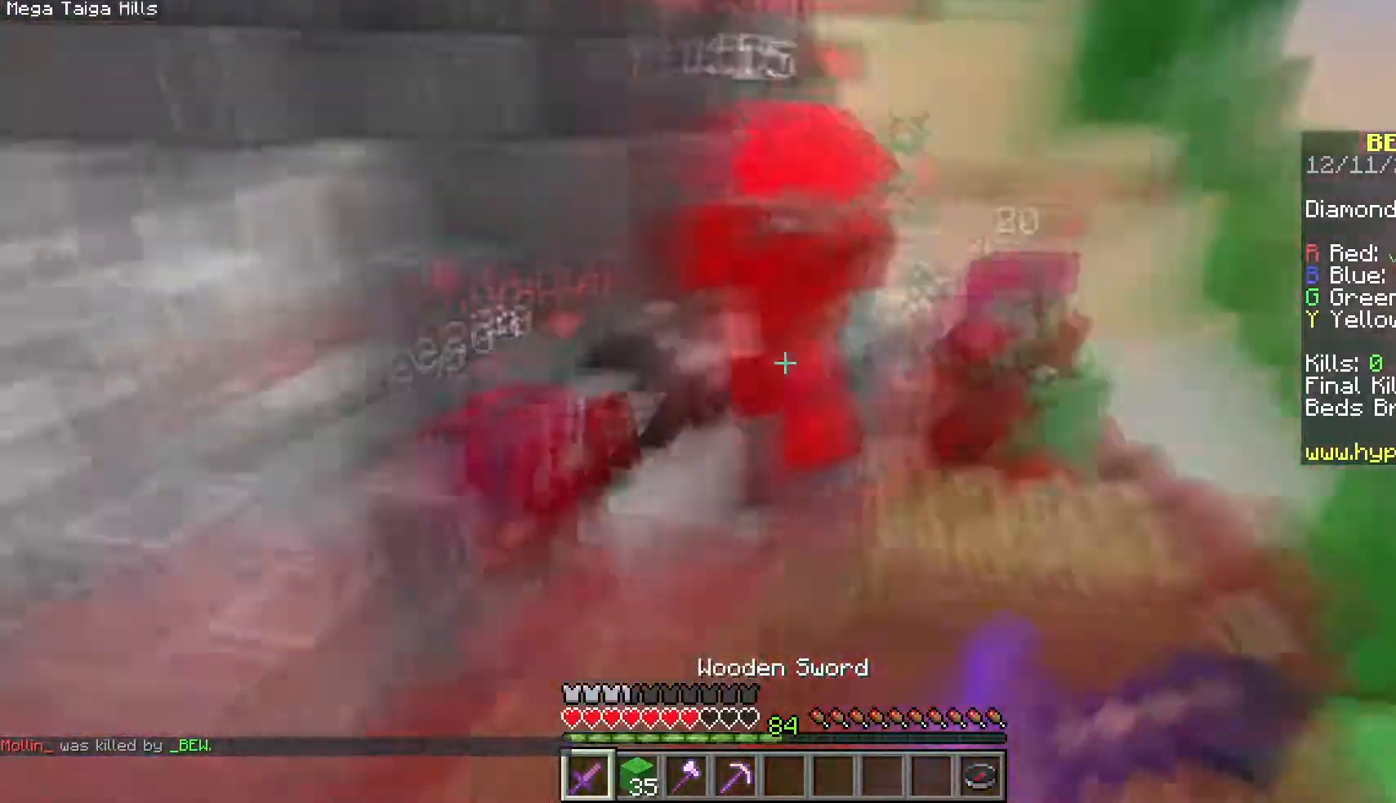
{"keys": ["a", "w"], "mouse": ["right"], "events": [[83, "space", "down"], [183, "mouse_left", "up"], [267, "d", "up"], [283, "mouse_right", "up"], [333, "mouse_right", "down"], [400, "a", "down"], [400, "space", "up"]]}
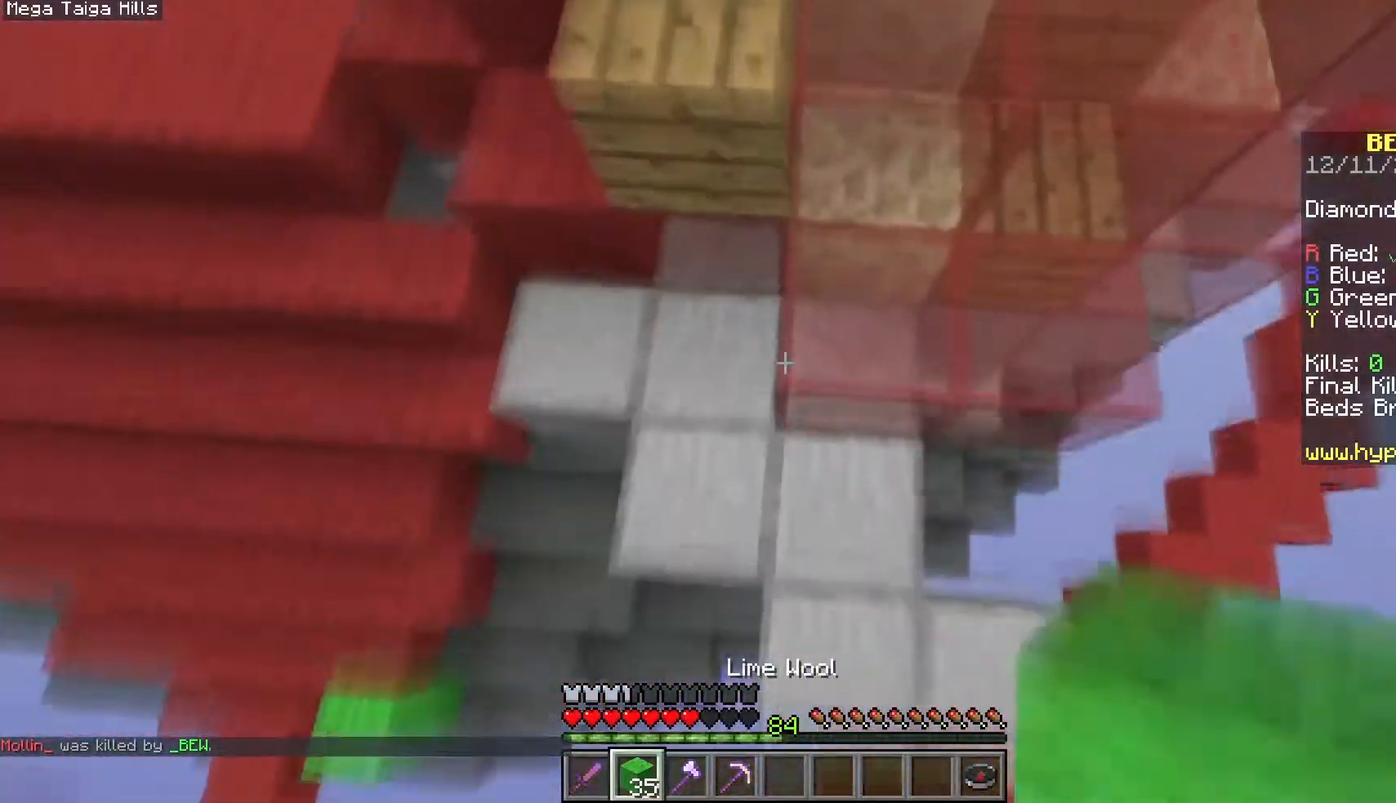
{"keys": ["d", "w"], "mouse": ["right"], "events": [[83, "a", "up"], [100, "d", "down"], [117, "mouse_right", "up"], [183, "mouse_right", "down"], [183, "w", "up"], [233, "s", "down"], [283, "d", "up"], [400, "d", "down"], [467, "s", "up"], [500, "w", "down"]]}
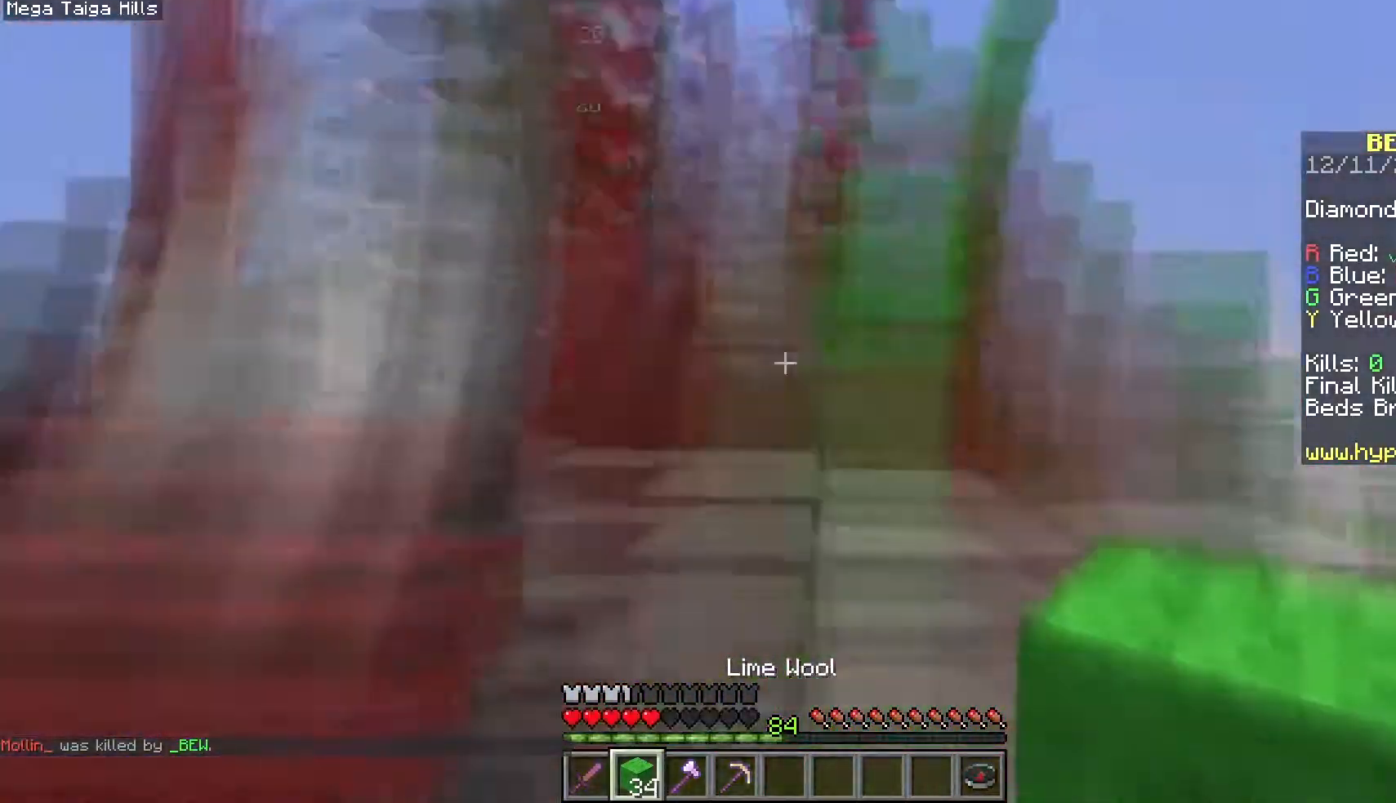
{"keys": ["a", "w"], "mouse": ["right"], "events": [[83, "d", "up"], [100, "a", "down"], [133, "space", "down"], [400, "space", "up"]]}
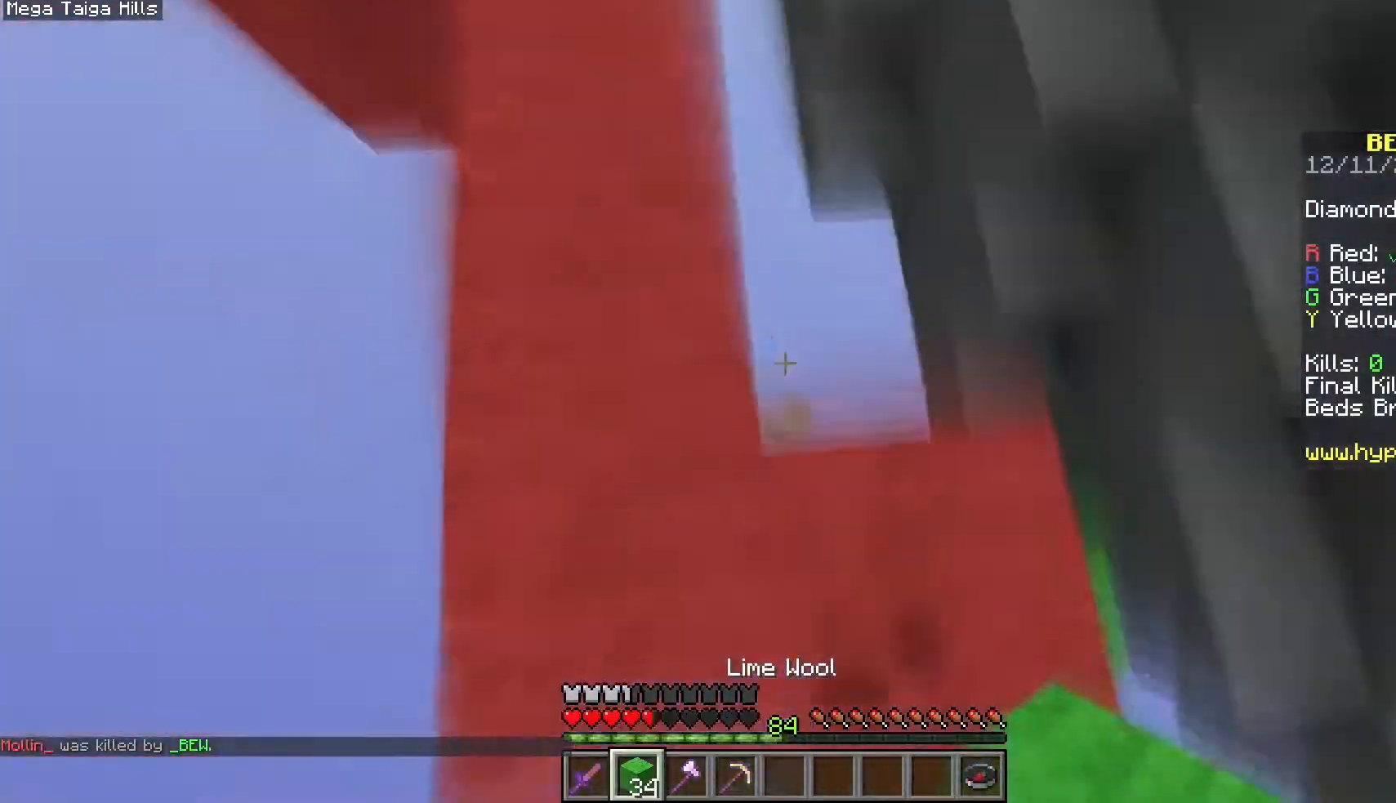
{"keys": ["w"], "mouse": [], "events": [[50, "mouse_right", "up"], [217, "a", "up"]]}
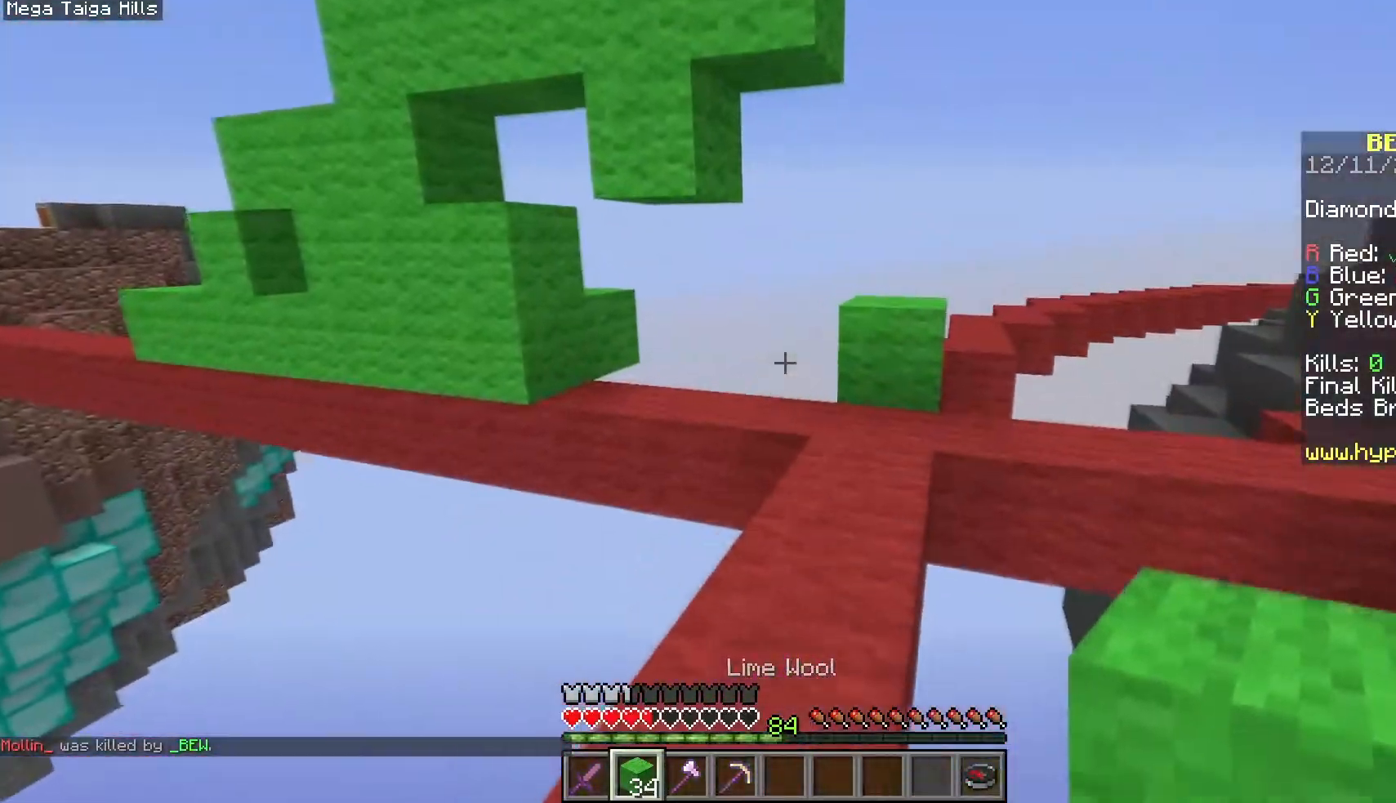
{"keys": ["a", "space", "w"], "mouse": ["right"], "events": [[417, "space", "down"], [433, "a", "down"], [500, "mouse_right", "down"]]}
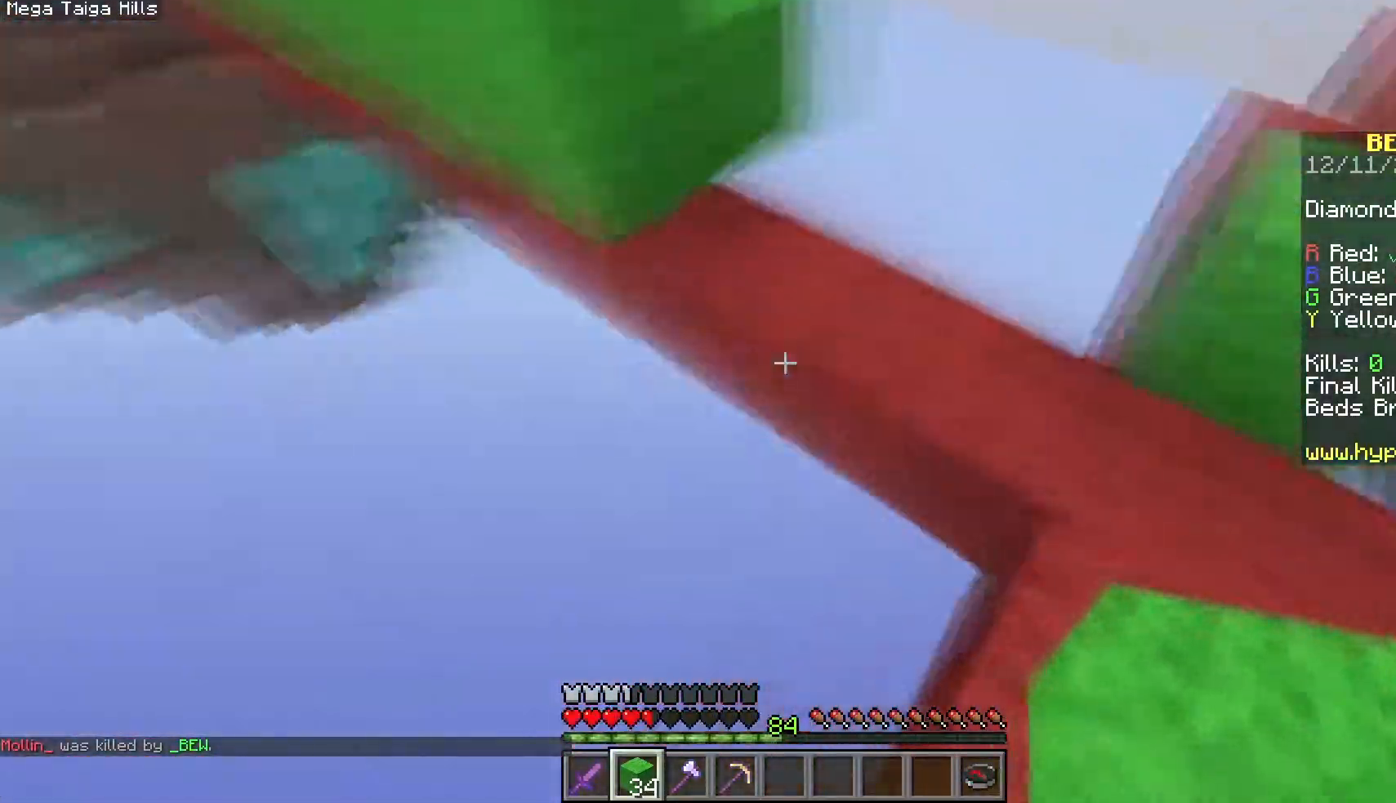
{"keys": ["a", "space", "w"], "mouse": ["right"], "events": []}
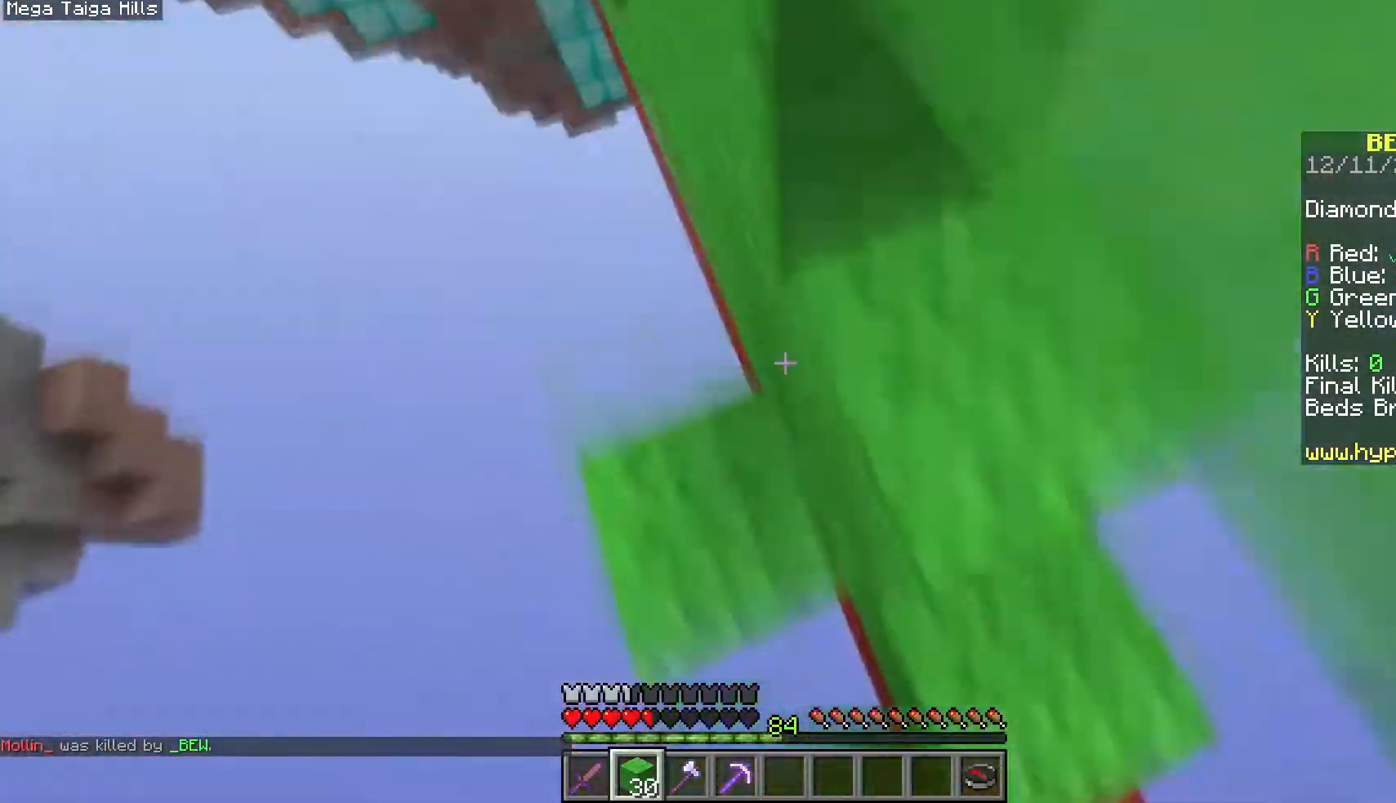
{"keys": ["a", "space", "w"], "mouse": ["right"], "events": []}
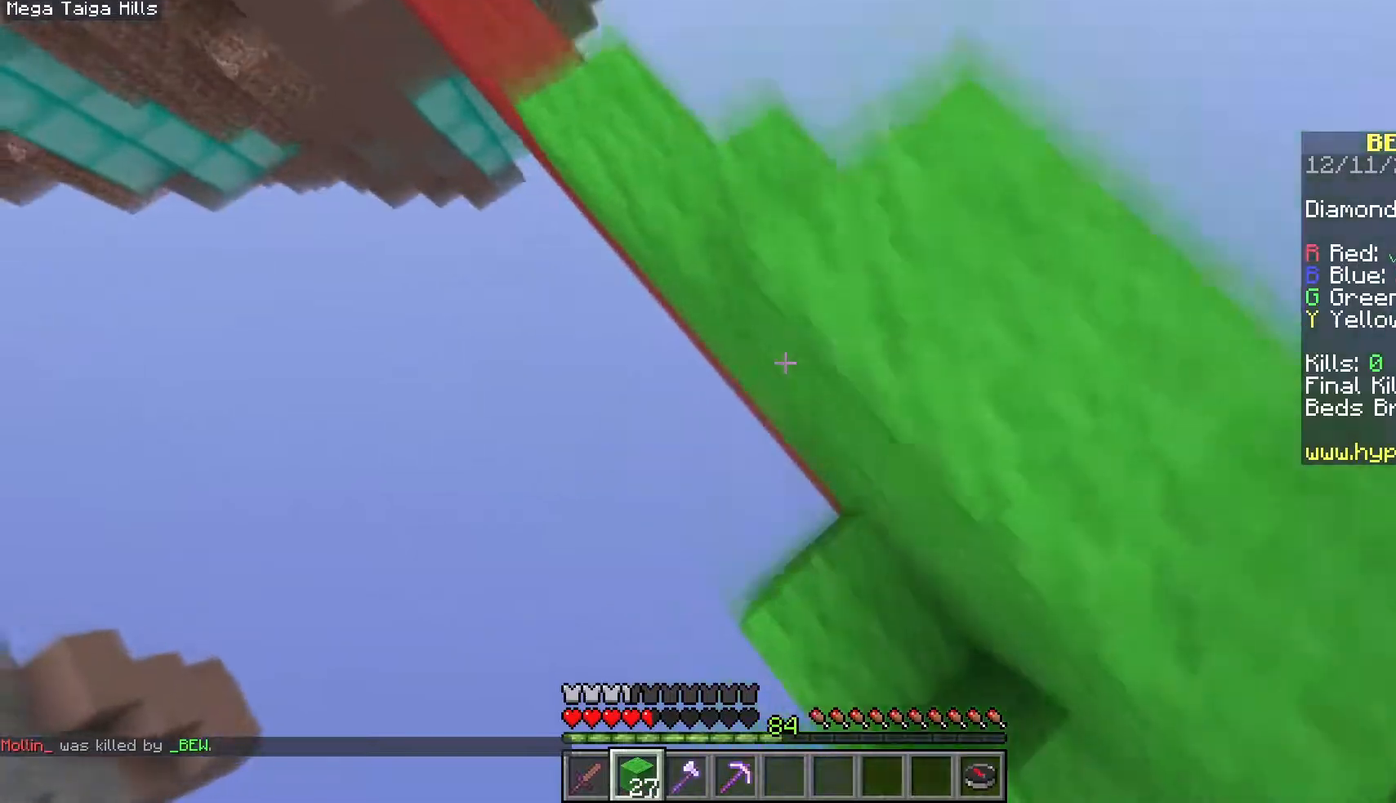
{"keys": ["d", "w"], "mouse": [], "events": [[317, "a", "up"], [317, "space", "up"], [400, "mouse_right", "up"], [433, "d", "down"]]}
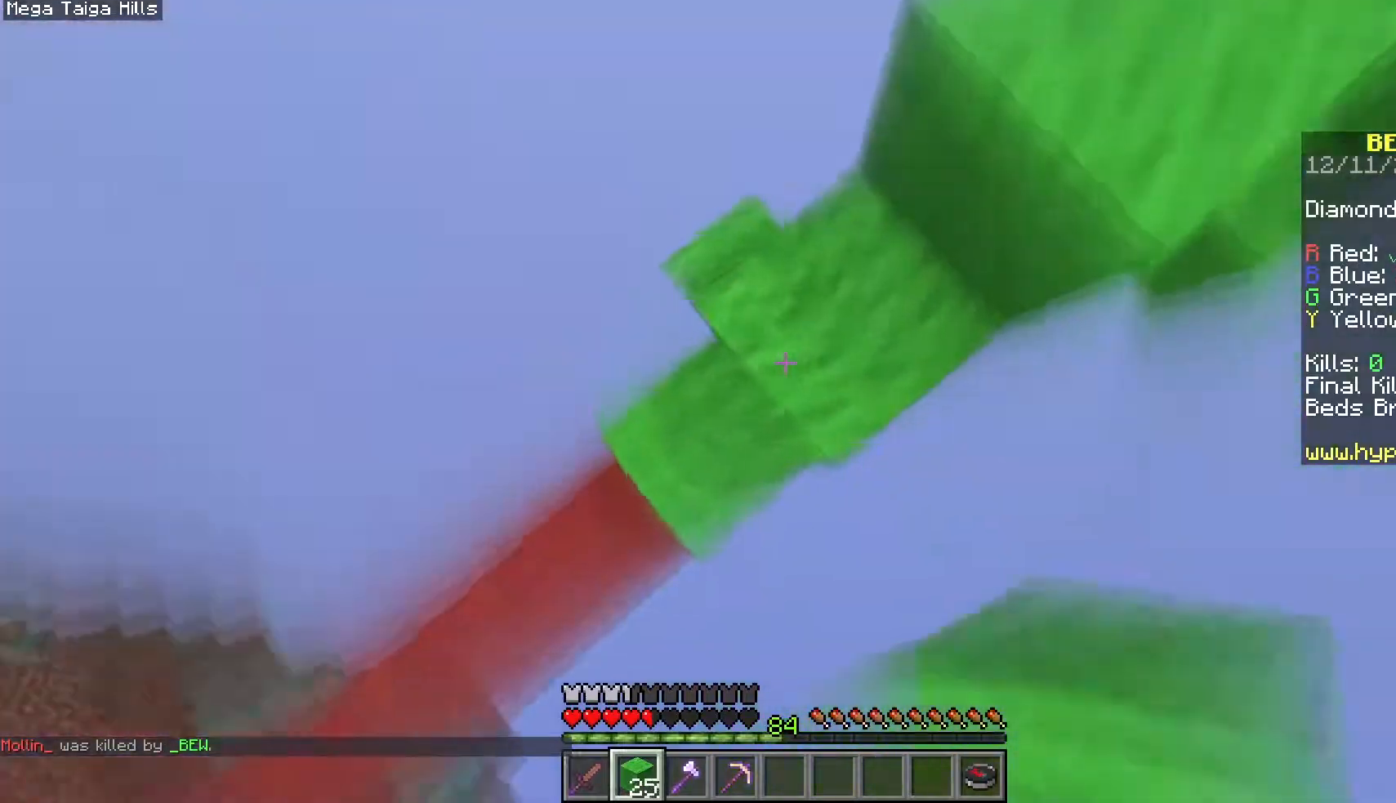
{"keys": ["space", "w"], "mouse": [], "events": [[100, "space", "down"], [333, "a", "down"], [333, "d", "up"], [383, "space", "up"], [467, "space", "down"], [500, "a", "up"]]}
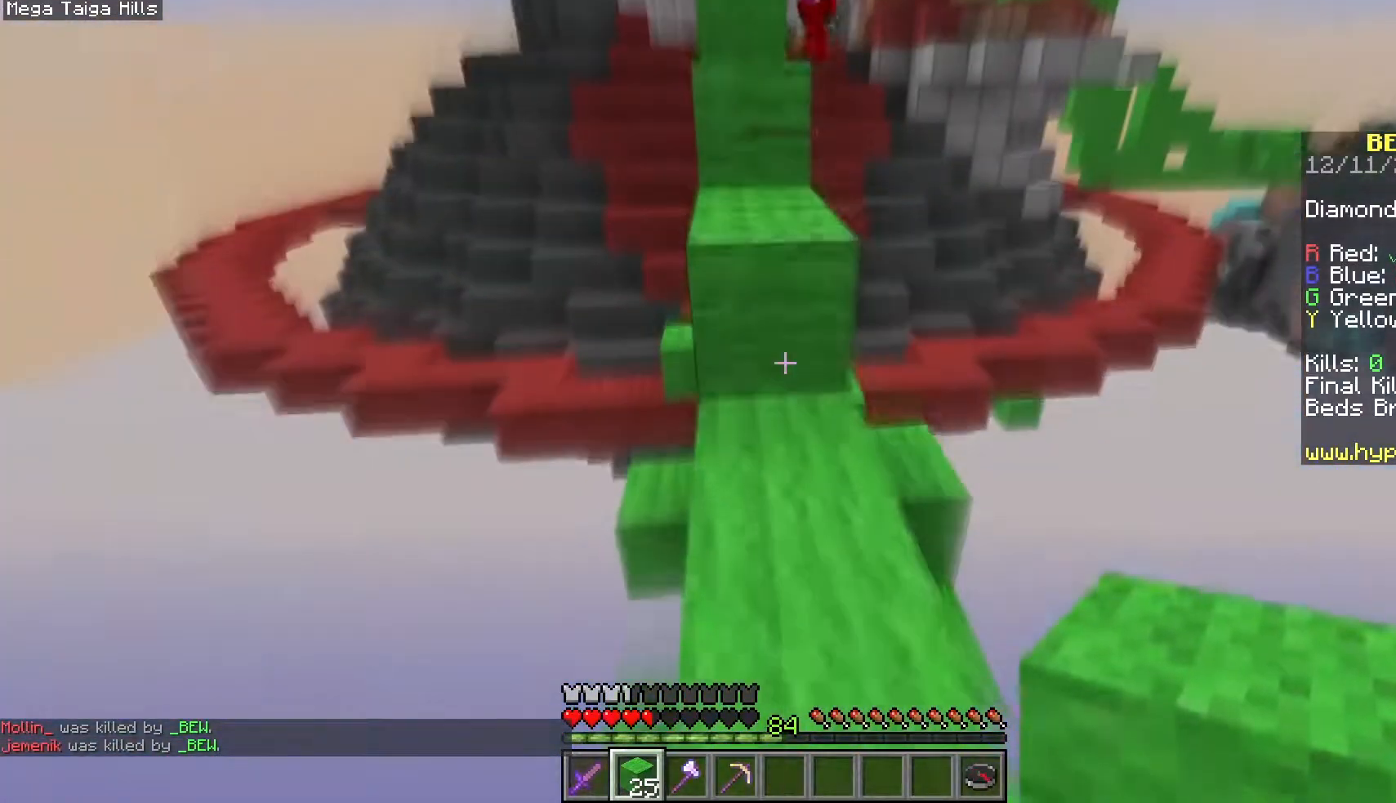
{"keys": ["space", "w"], "mouse": [], "events": []}
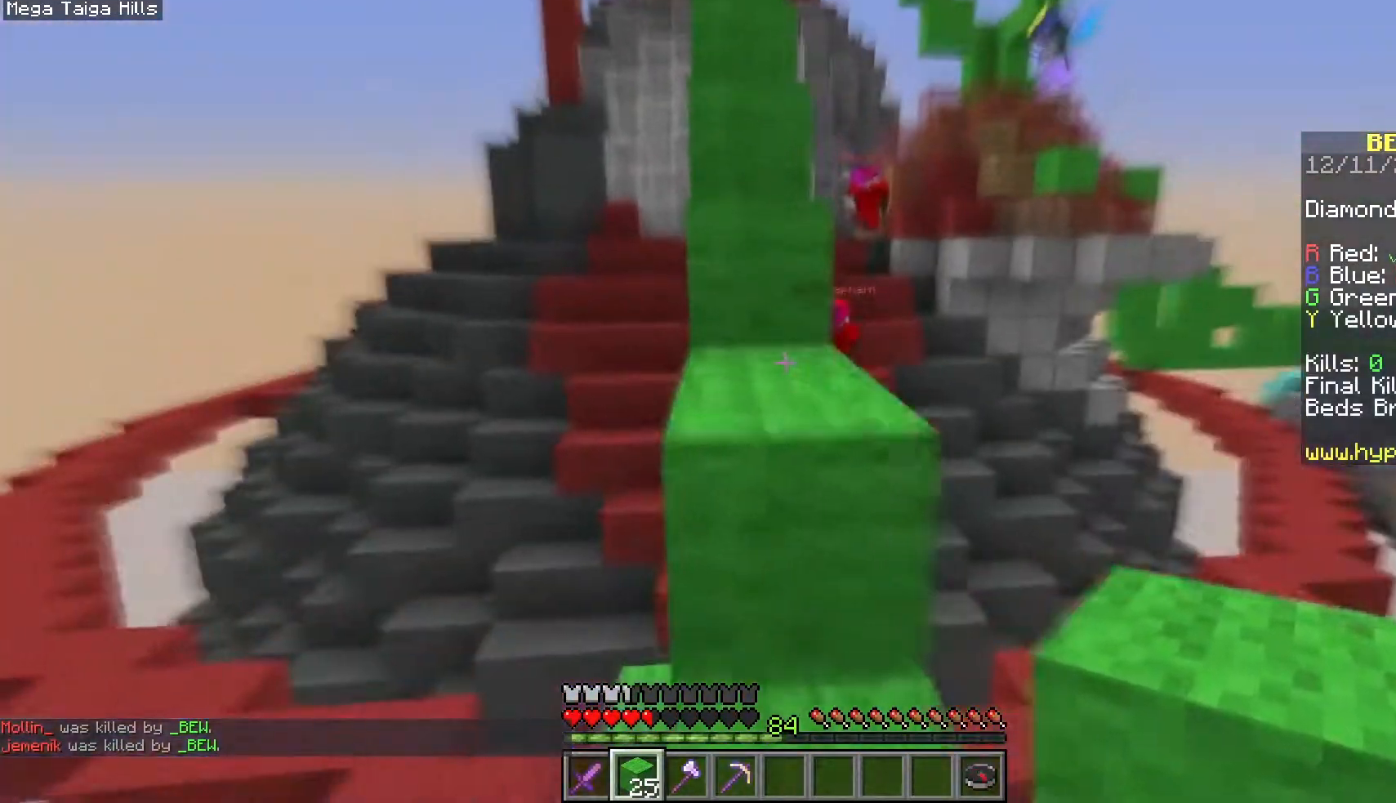
{"keys": ["space", "w"], "mouse": [], "events": [[200, "space", "up"], [267, "space", "down"]]}
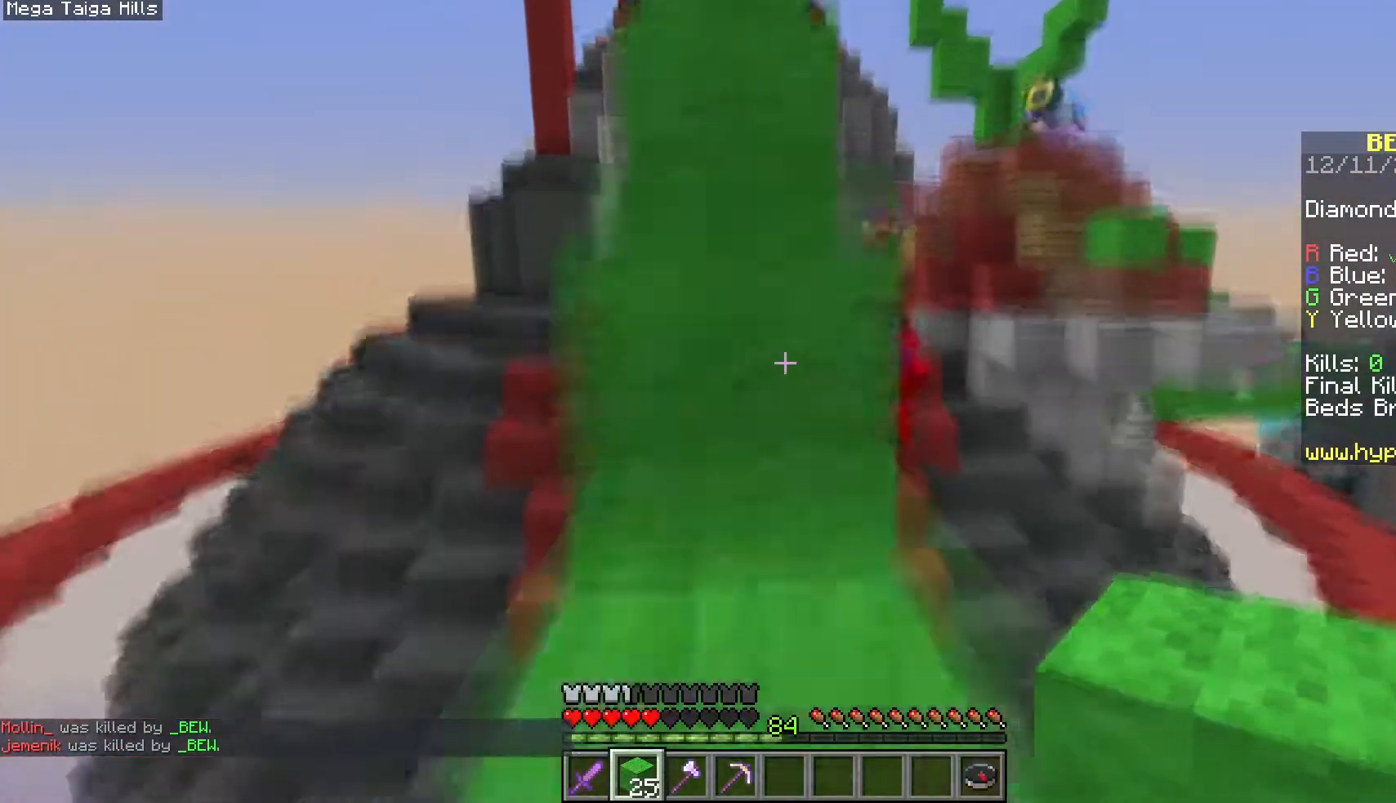
{"keys": ["a", "space", "w"], "mouse": [], "events": [[50, "a", "down"], [183, "space", "up"], [267, "a", "up"], [267, "space", "down"], [433, "a", "down"]]}
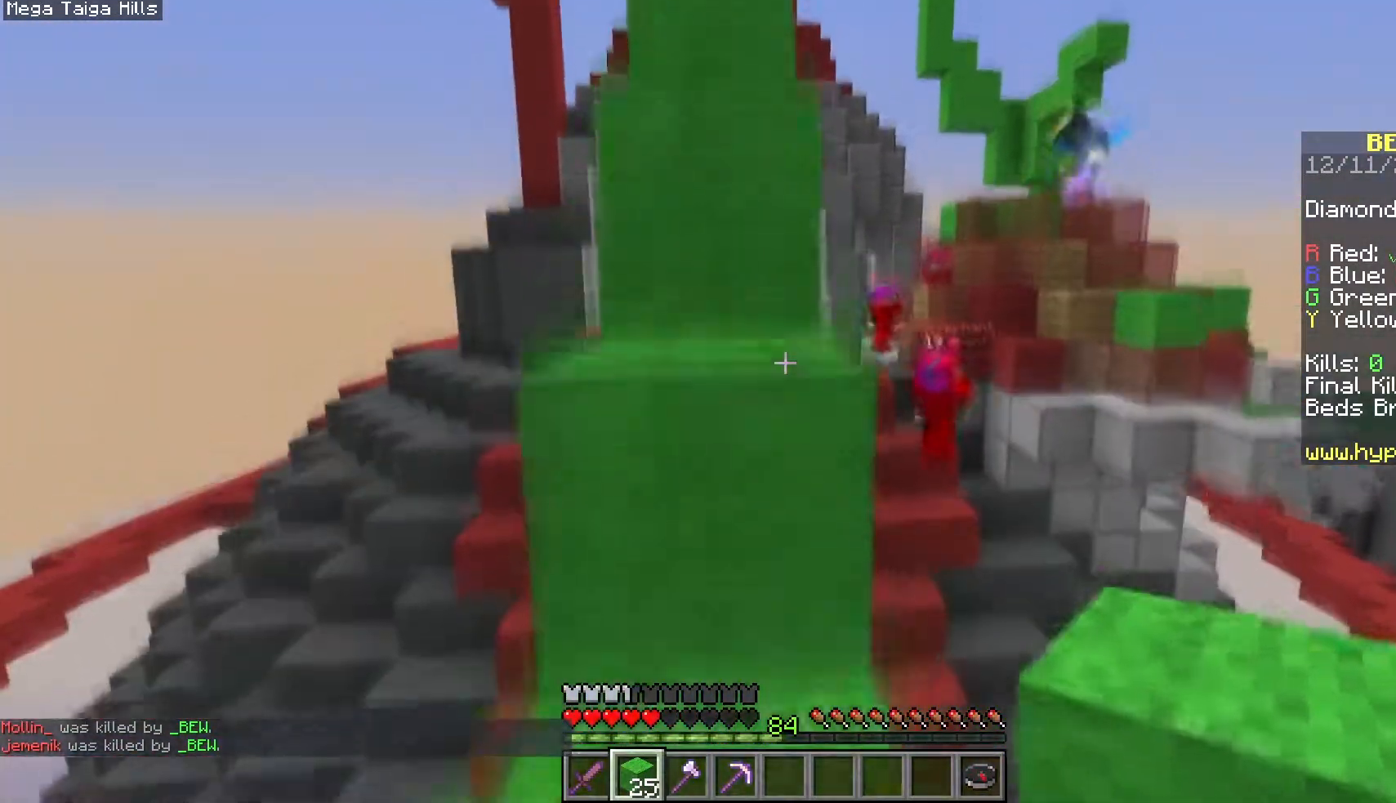
{"keys": ["a", "space", "w"], "mouse": [], "events": [[117, "space", "up"], [133, "a", "up"], [183, "space", "down"], [400, "a", "down"]]}
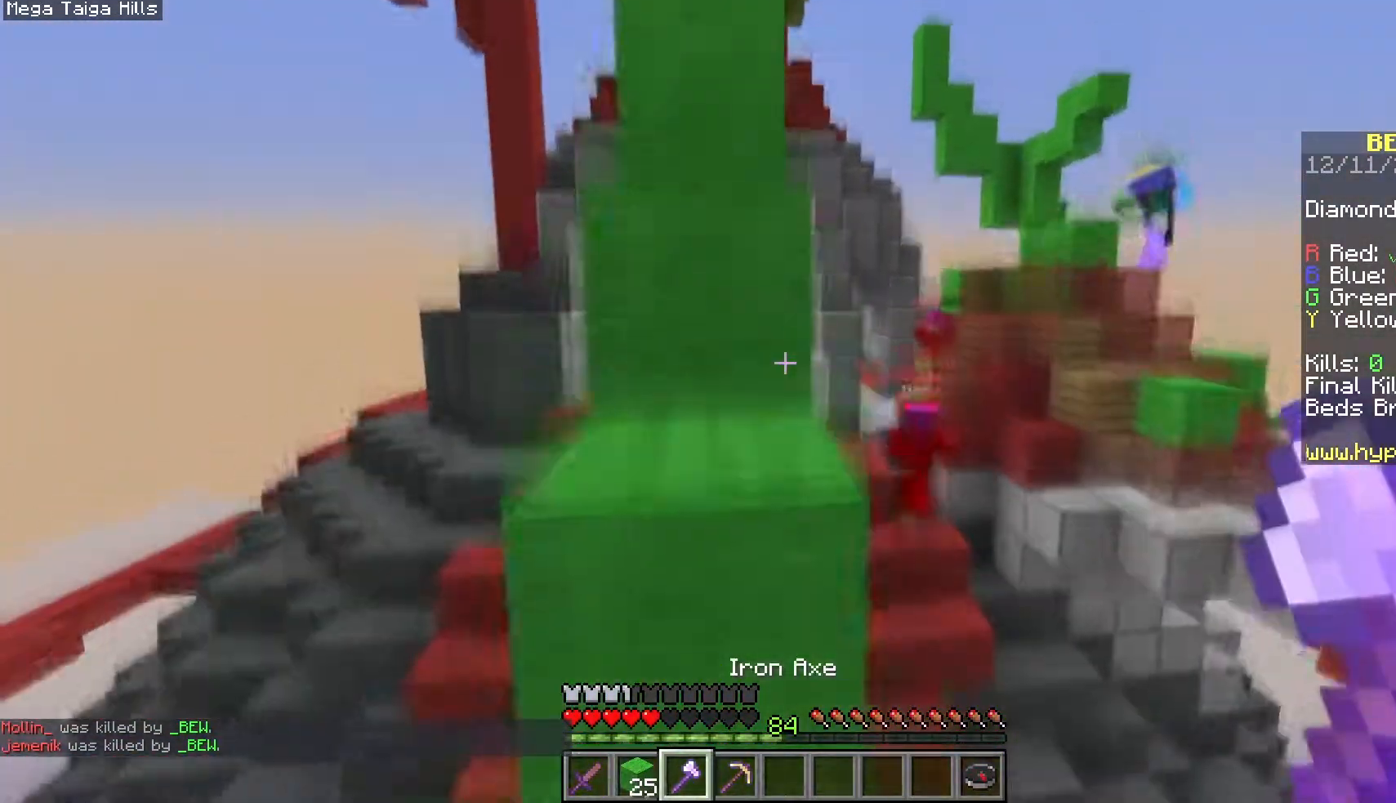
{"keys": ["a", "w"], "mouse": [], "events": [[50, "space", "up"], [133, "a", "up"], [167, "space", "down"], [350, "a", "down"], [500, "space", "up"]]}
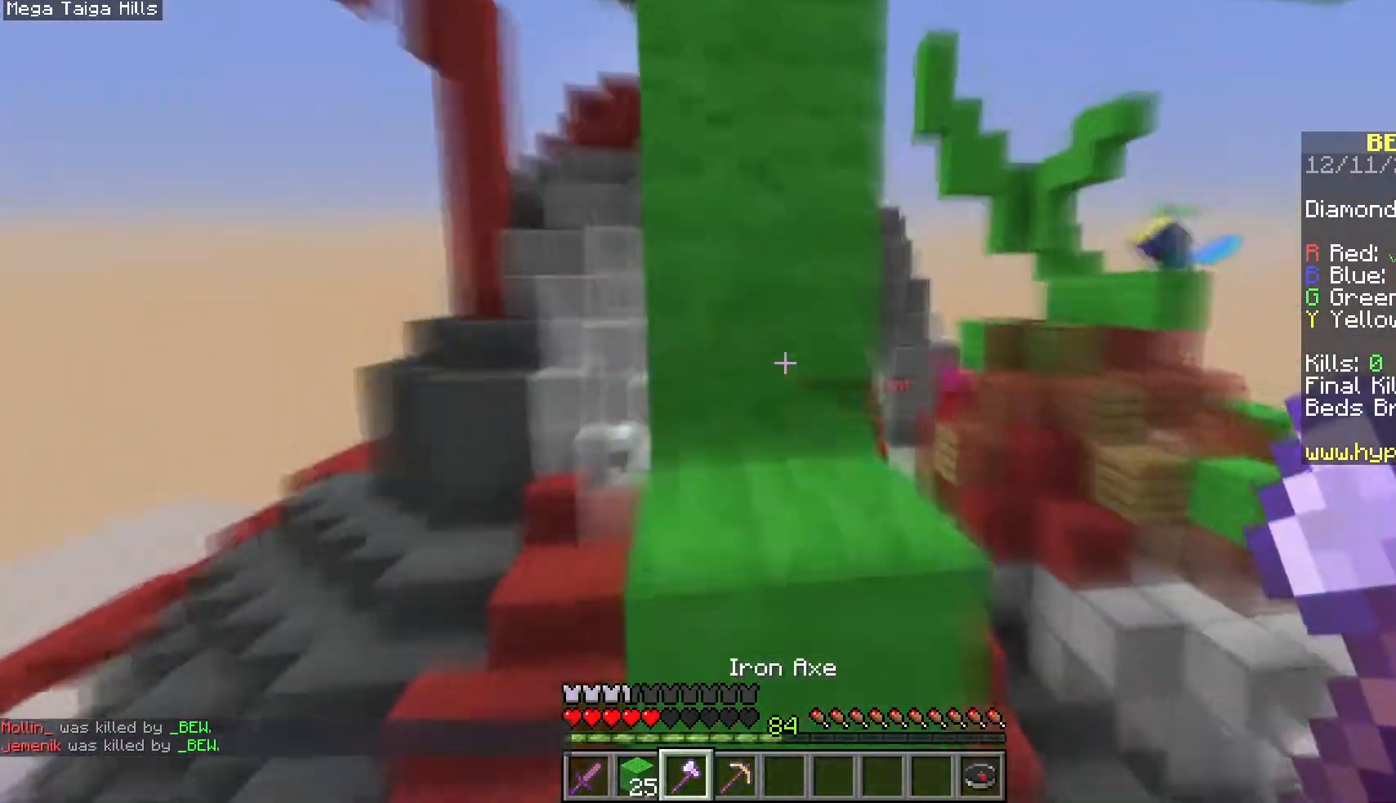
{"keys": ["w"], "mouse": [], "events": [[67, "a", "up"], [133, "space", "down"], [483, "space", "up"]]}
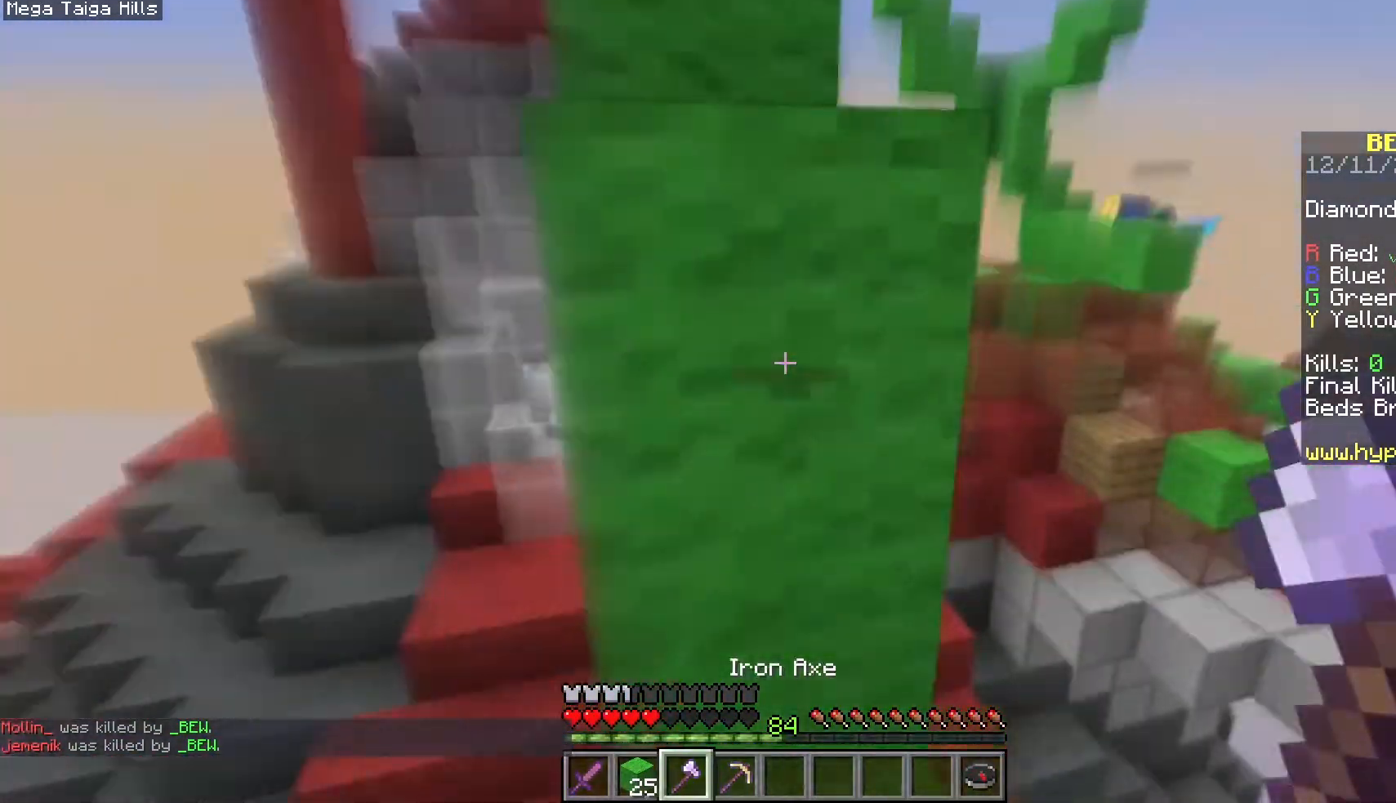
{"keys": ["w"], "mouse": ["right"], "events": [[133, "space", "down"], [417, "space", "up"], [433, "mouse_right", "down"]]}